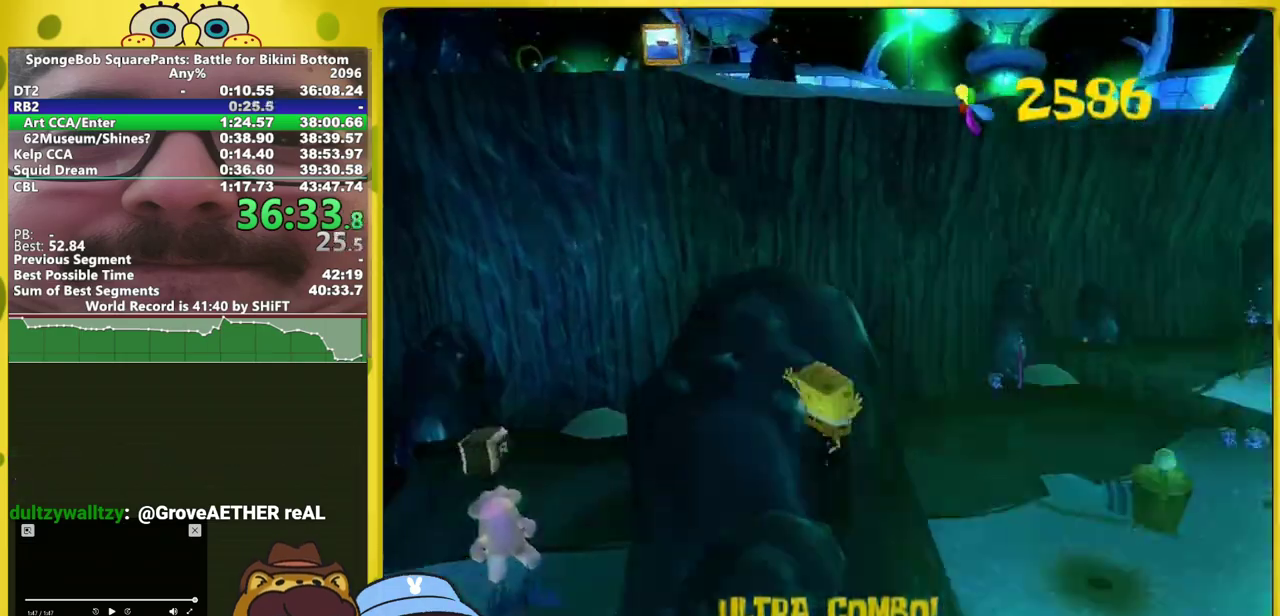
Gameplay with a controller (Xbox layout); each line is a JSON object with the inputs held at the frame after it. "events" lists button and stick changes between this image and that frame as [ms after this image, input, new state], when the widget could be followed in between. This overlay highlights the sticks when they move; stick clicks (L3 R3) are not distinguishable. Not read: L2 L3 R2 R3.
{"buttons": [], "left_stick": "left", "right_stick": "center", "events": [[133, "left_stick", "left"], [183, "A", "up"], [250, "left_stick", "down-left"], [467, "left_stick", "left"]]}
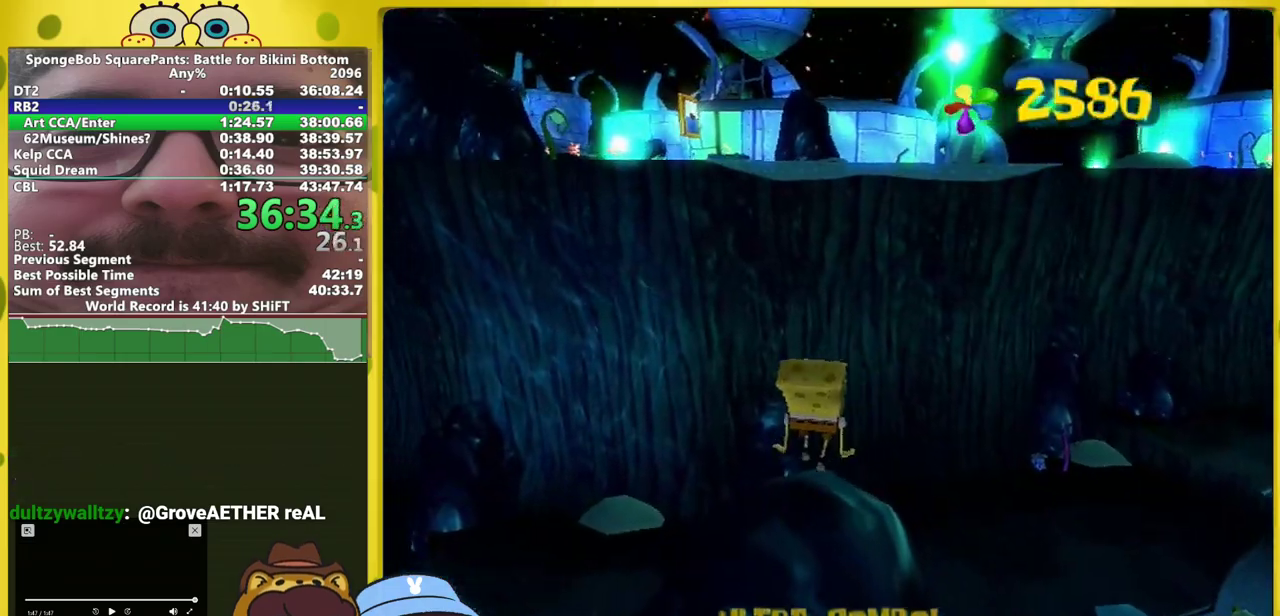
{"buttons": [], "left_stick": "up-left", "right_stick": "center", "events": [[150, "Y", "down"], [217, "Y", "up"], [267, "Y", "down"], [333, "Y", "up"], [350, "left_stick", "up-left"]]}
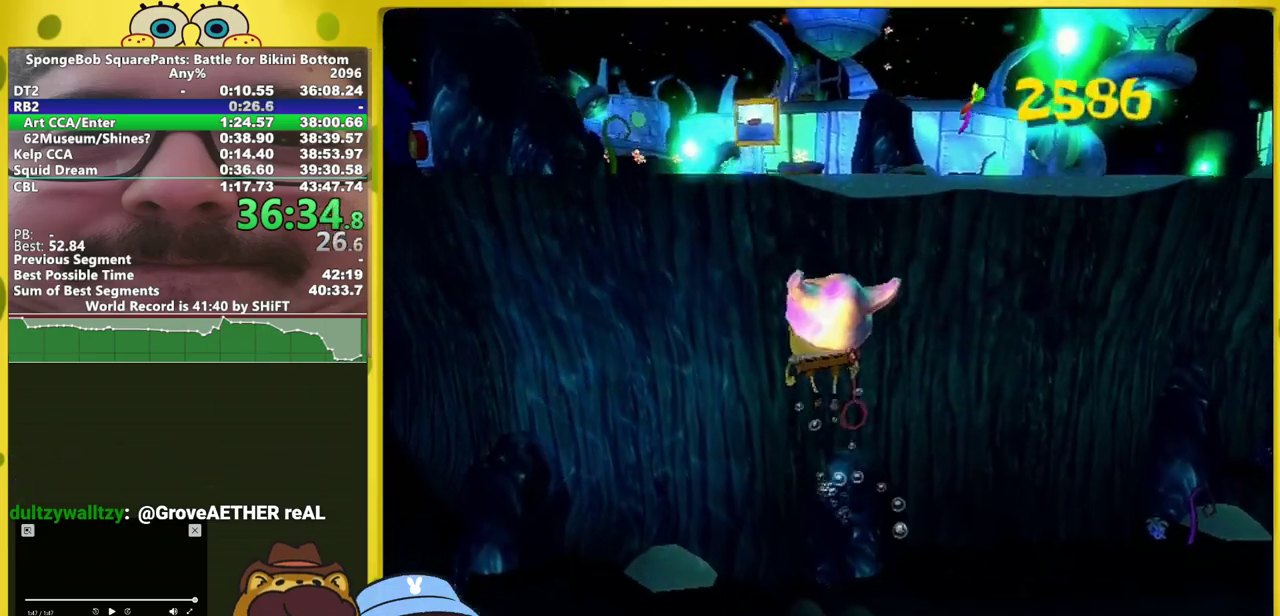
{"buttons": [], "left_stick": "up", "right_stick": "center", "events": [[100, "left_stick", "up"]]}
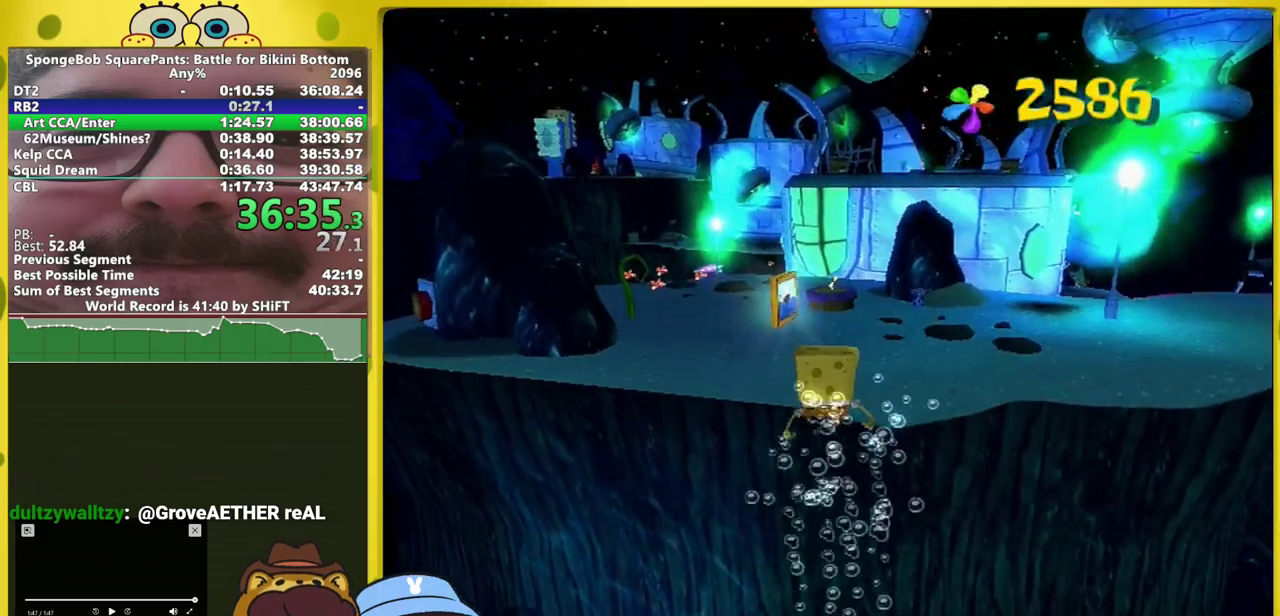
{"buttons": [], "left_stick": "up", "right_stick": "center", "events": [[67, "B", "down"], [117, "B", "up"], [117, "left_stick", "center"], [283, "left_stick", "up"]]}
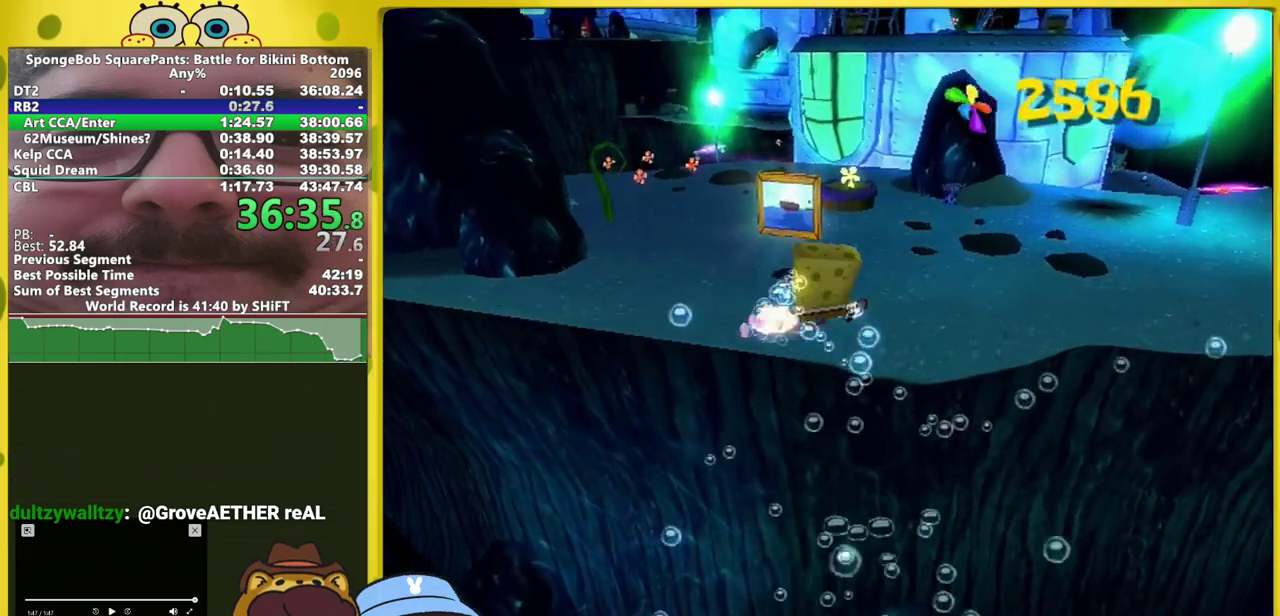
{"buttons": [], "left_stick": "up", "right_stick": "center", "events": [[83, "left_stick", "up-right"], [217, "left_stick", "center"], [400, "left_stick", "up"]]}
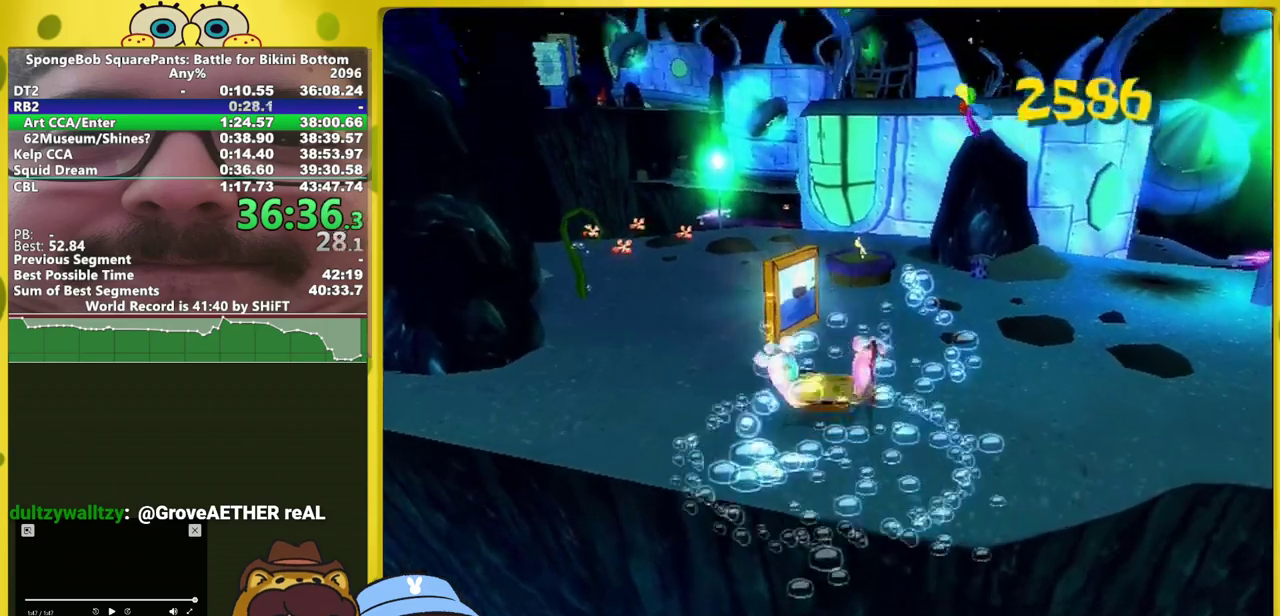
{"buttons": [], "left_stick": "up", "right_stick": "center", "events": []}
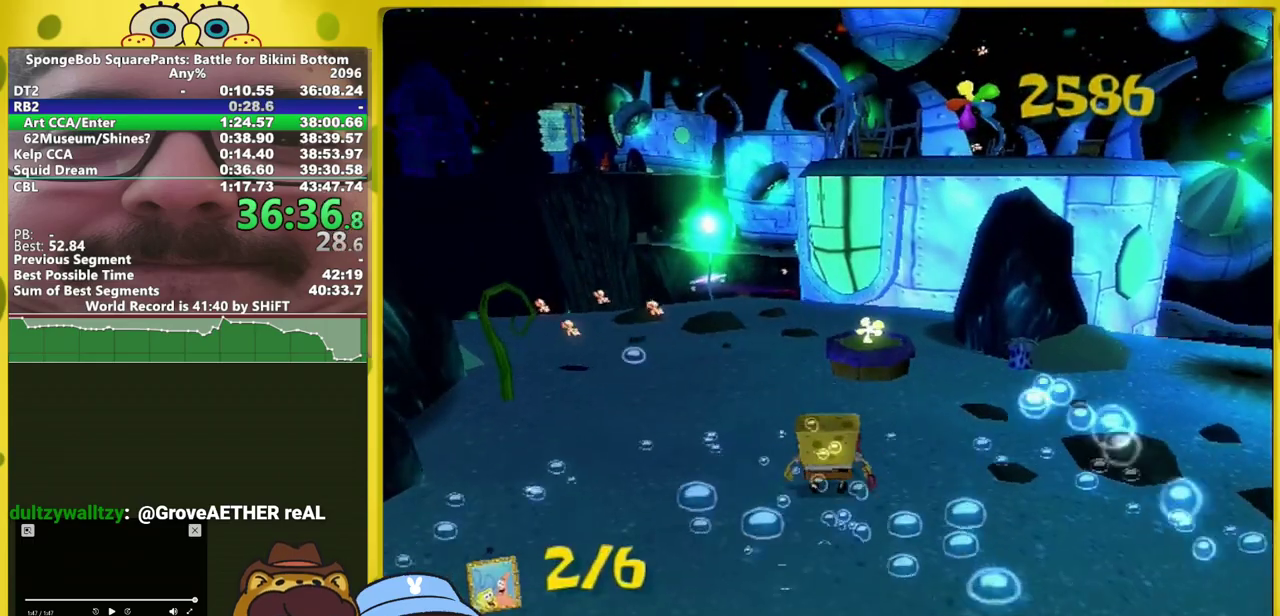
{"buttons": [], "left_stick": "up-right", "right_stick": "center", "events": [[450, "left_stick", "up-right"]]}
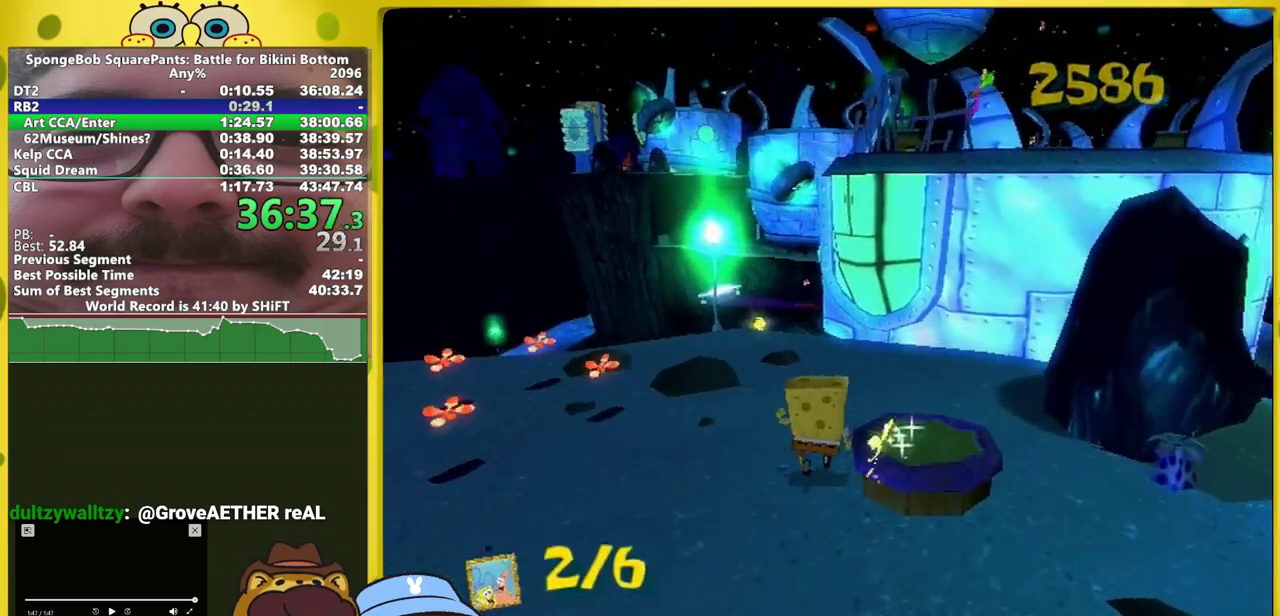
{"buttons": [], "left_stick": "down", "right_stick": "left", "events": [[50, "left_stick", "right"], [150, "left_stick", "down-right"], [150, "right_stick", "left"], [267, "left_stick", "down"]]}
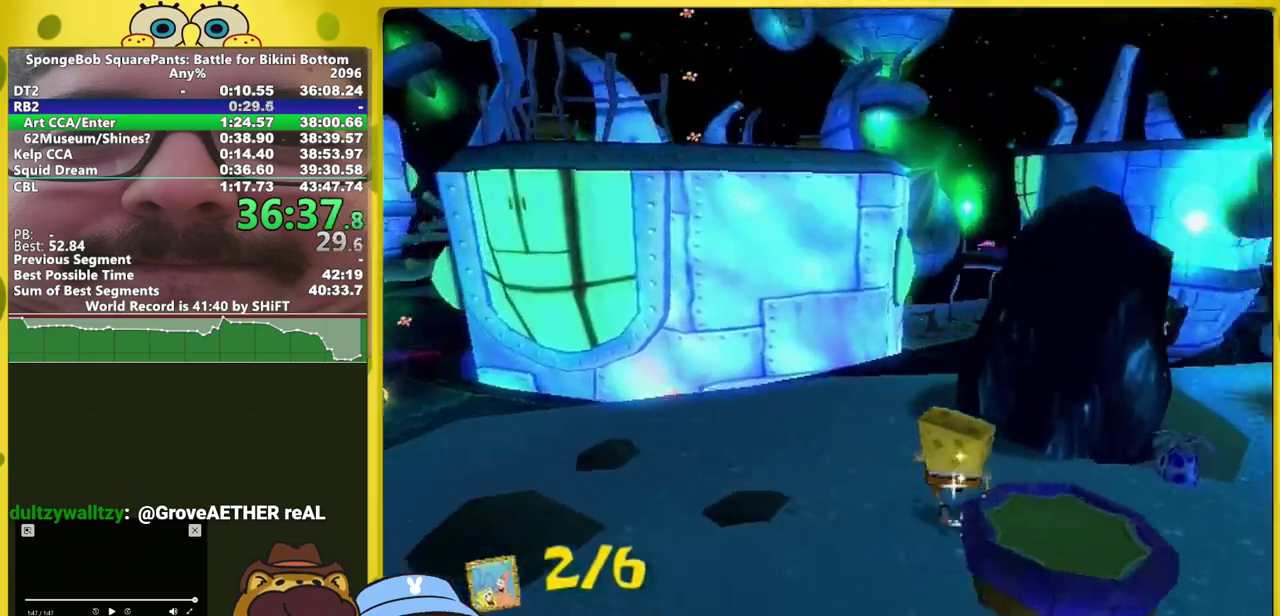
{"buttons": [], "left_stick": "down-right", "right_stick": "left", "events": [[217, "left_stick", "down-right"], [300, "A", "down"], [483, "A", "up"]]}
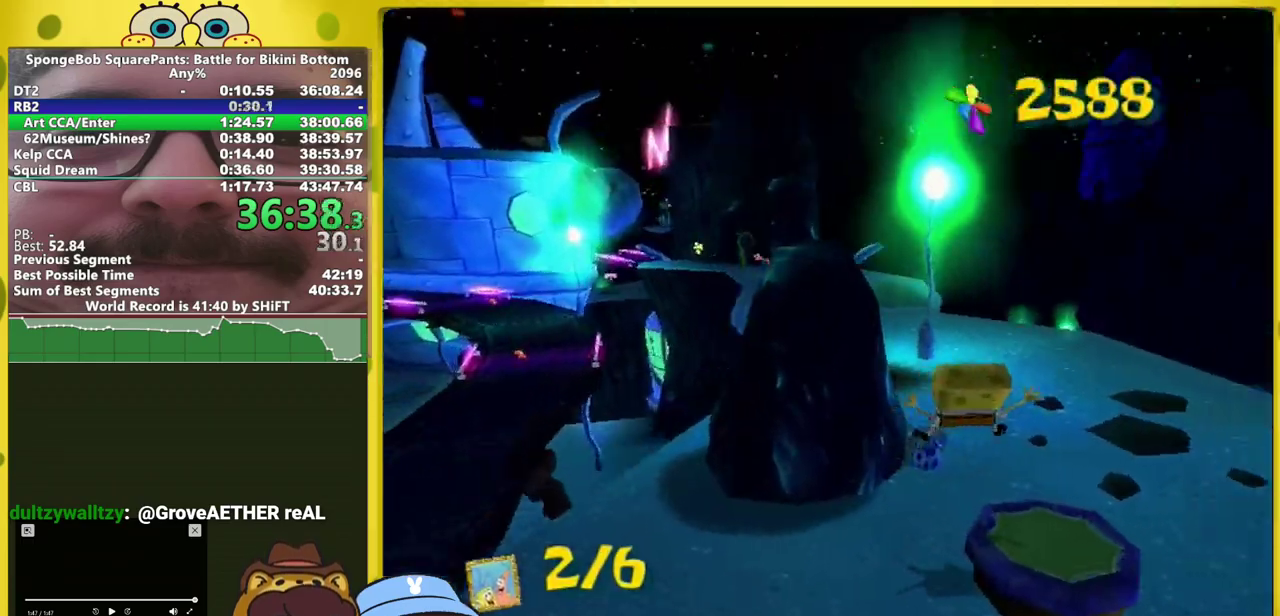
{"buttons": [], "left_stick": "up-right", "right_stick": "center"}
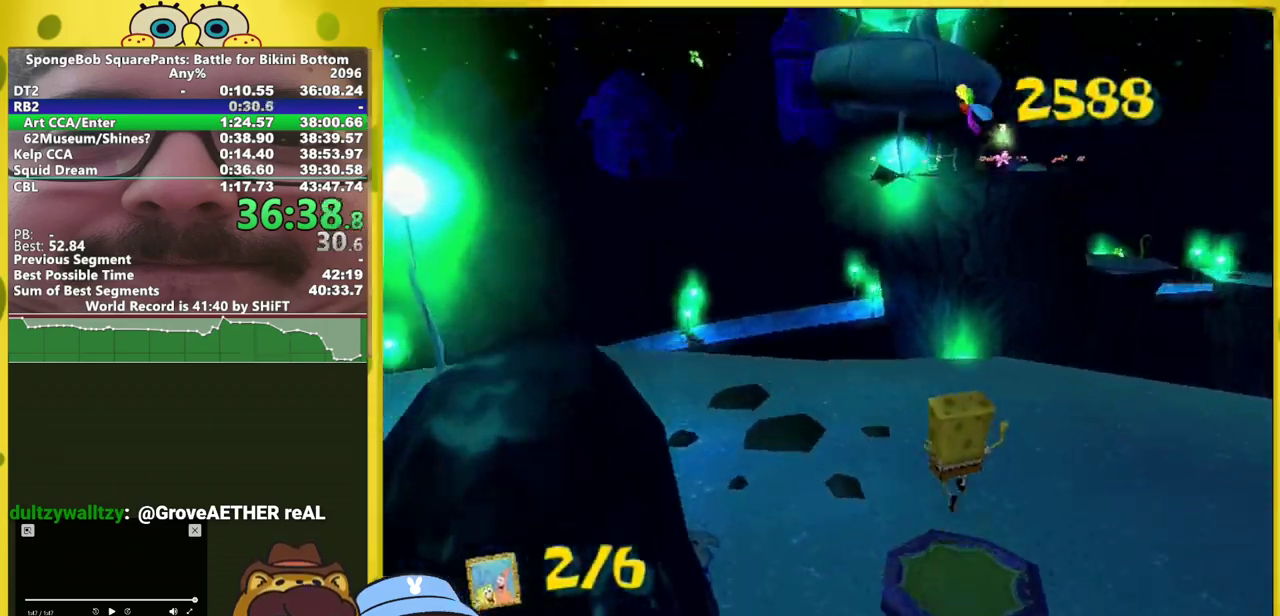
{"buttons": [], "left_stick": "up-right", "right_stick": "center"}
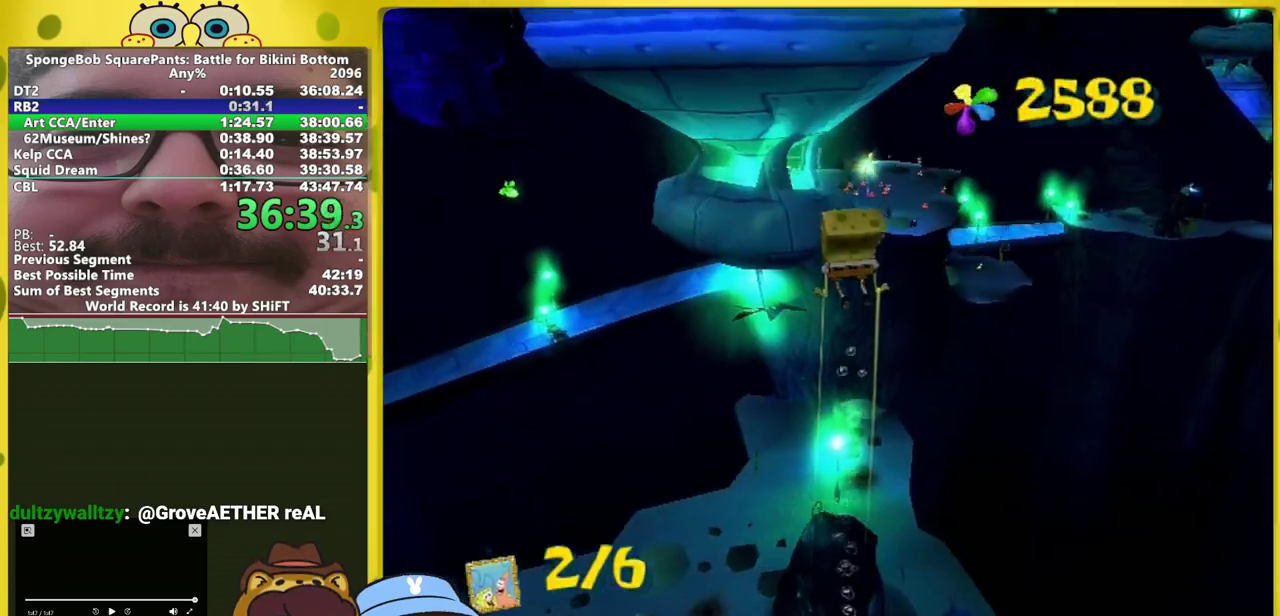
{"buttons": [], "left_stick": "up", "right_stick": "center", "events": [[33, "left_stick", "up"]]}
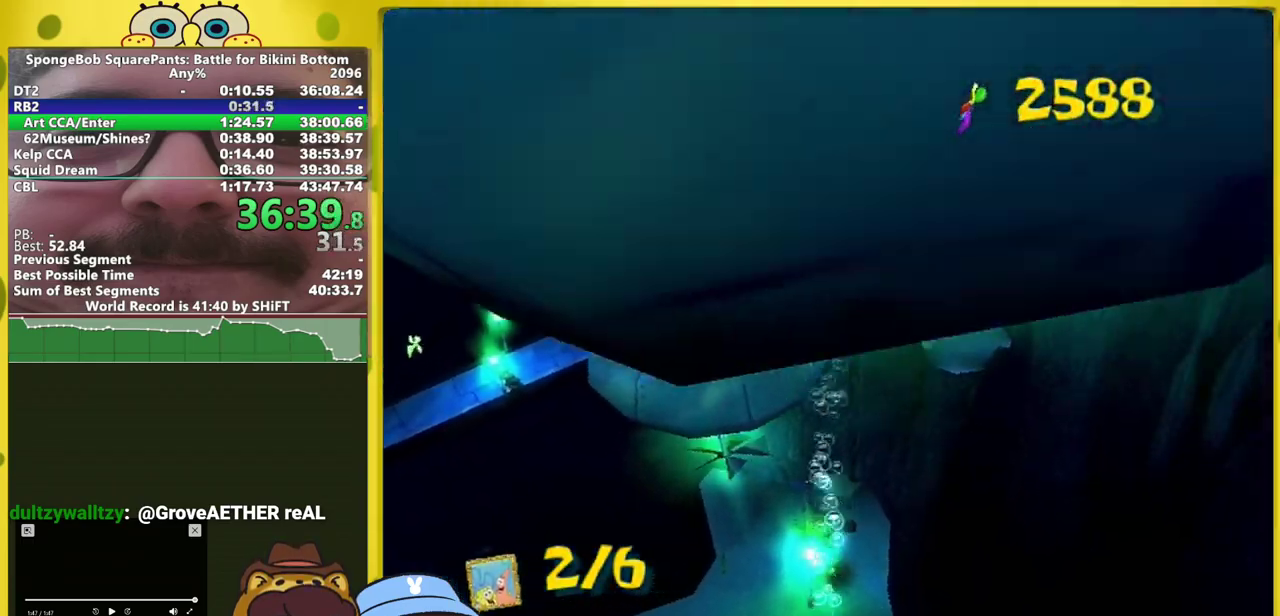
{"buttons": [], "left_stick": "up", "right_stick": "center", "events": []}
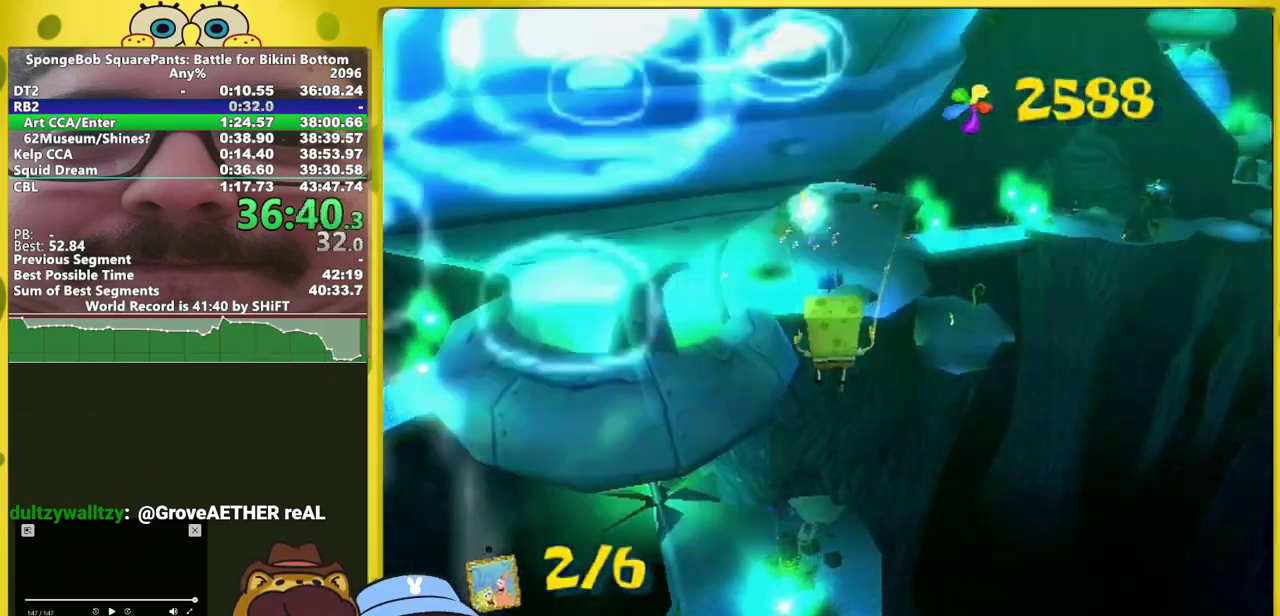
{"buttons": ["A"], "left_stick": "up", "right_stick": "center", "events": [[133, "A", "down"]]}
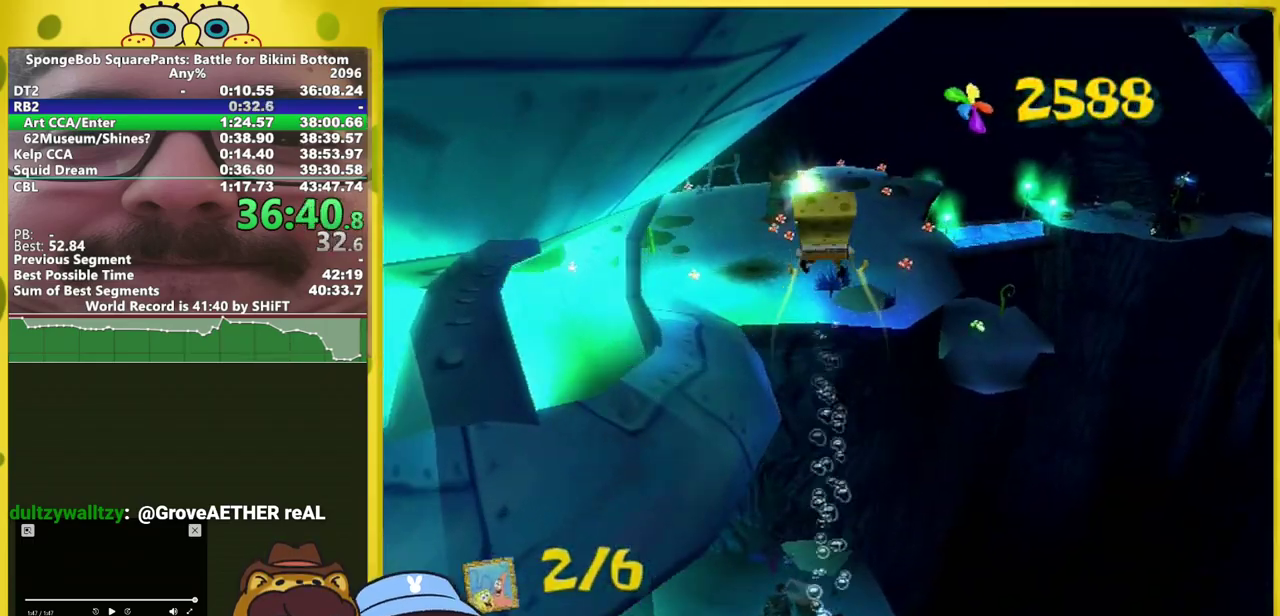
{"buttons": [], "left_stick": "up", "right_stick": "left", "events": [[300, "X", "down"], [350, "A", "up"], [400, "X", "up"], [500, "right_stick", "left"]]}
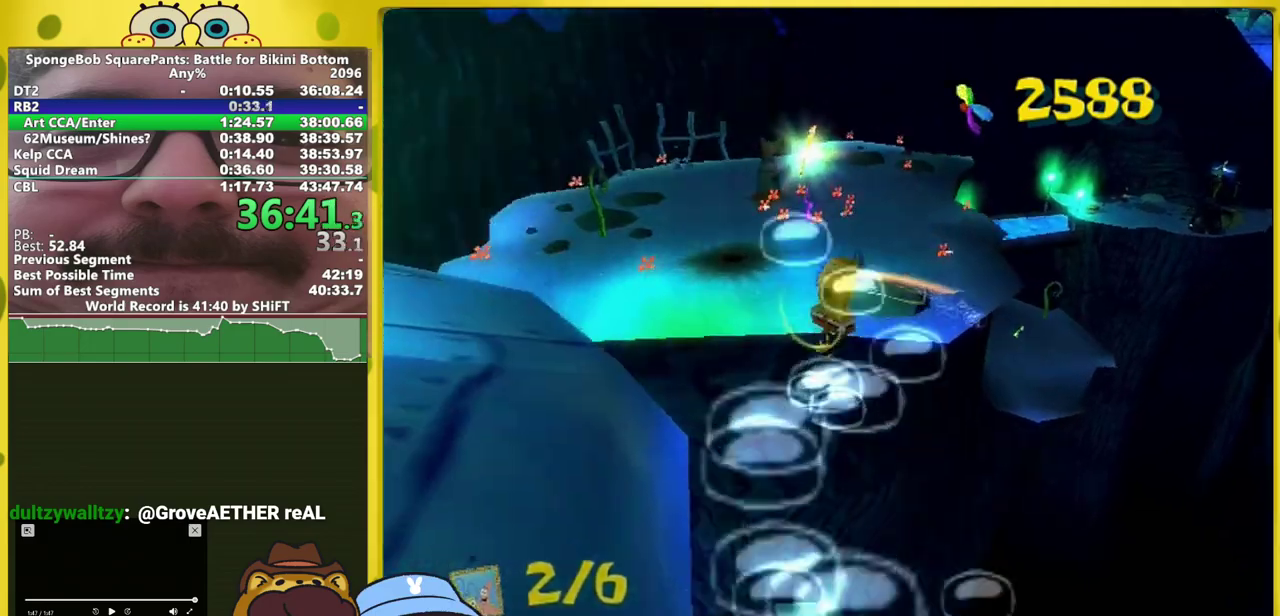
{"buttons": [], "left_stick": "up", "right_stick": "center", "events": [[167, "right_stick", "center"]]}
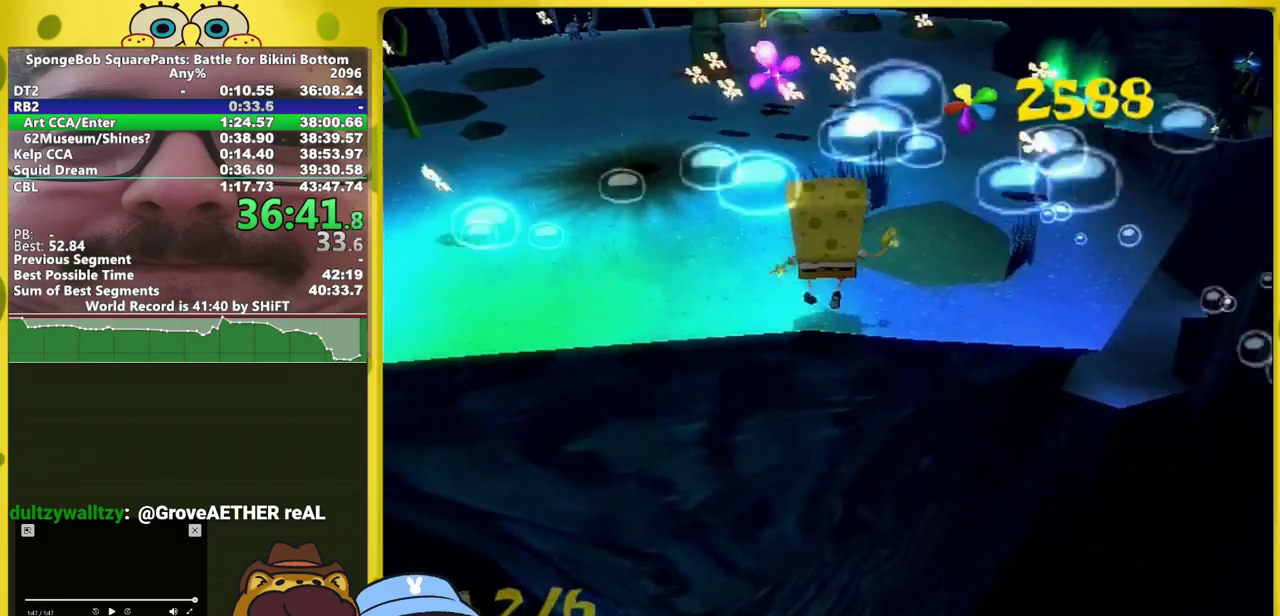
{"buttons": [], "left_stick": "up-left", "right_stick": "left", "events": [[67, "A", "down"], [67, "left_stick", "up-left"], [67, "right_stick", "left"], [333, "A", "up"]]}
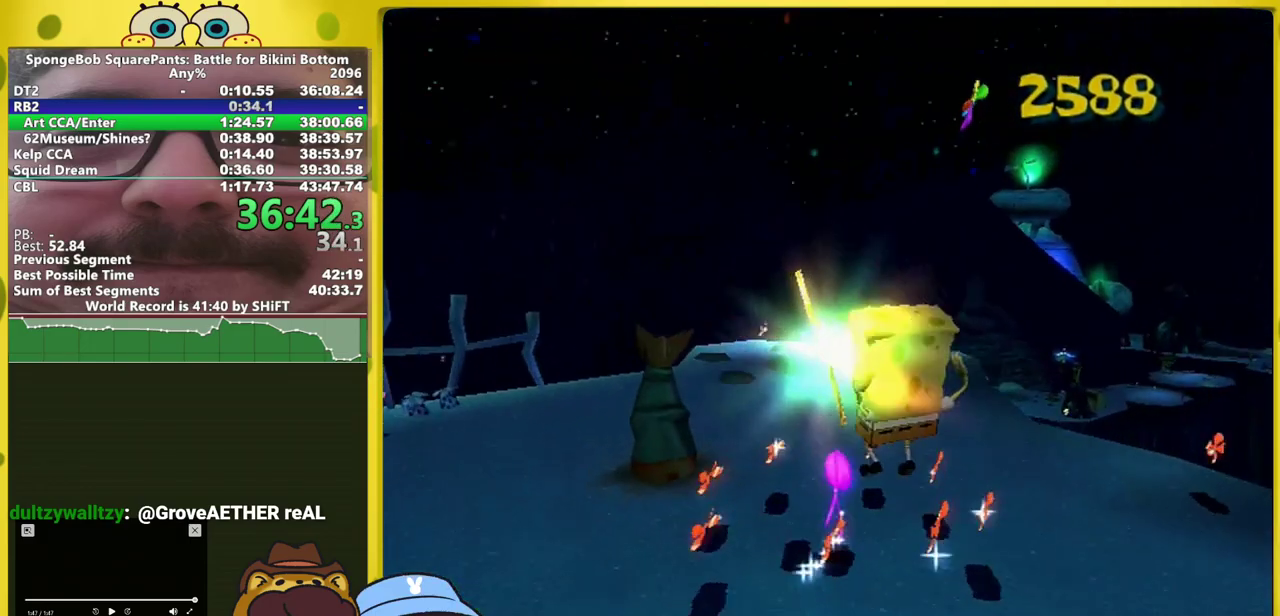
{"buttons": [], "left_stick": "center", "right_stick": "center", "events": [[383, "left_stick", "center"], [400, "right_stick", "center"]]}
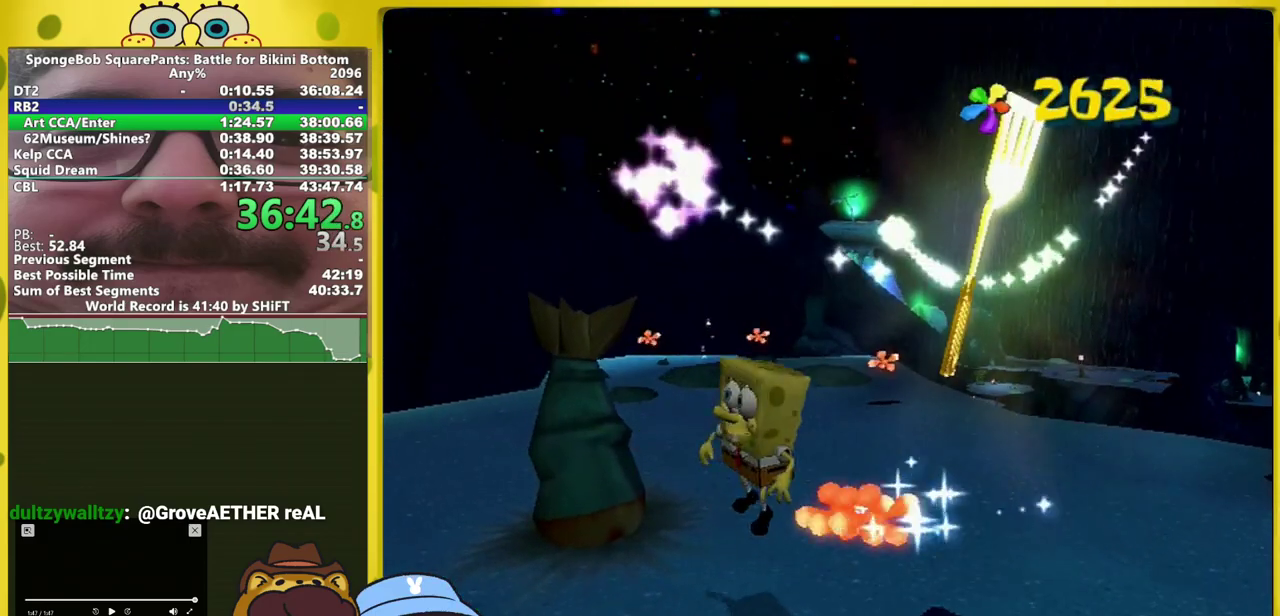
{"buttons": [], "left_stick": "left", "right_stick": "right", "events": [[133, "right_stick", "right"], [150, "left_stick", "left"]]}
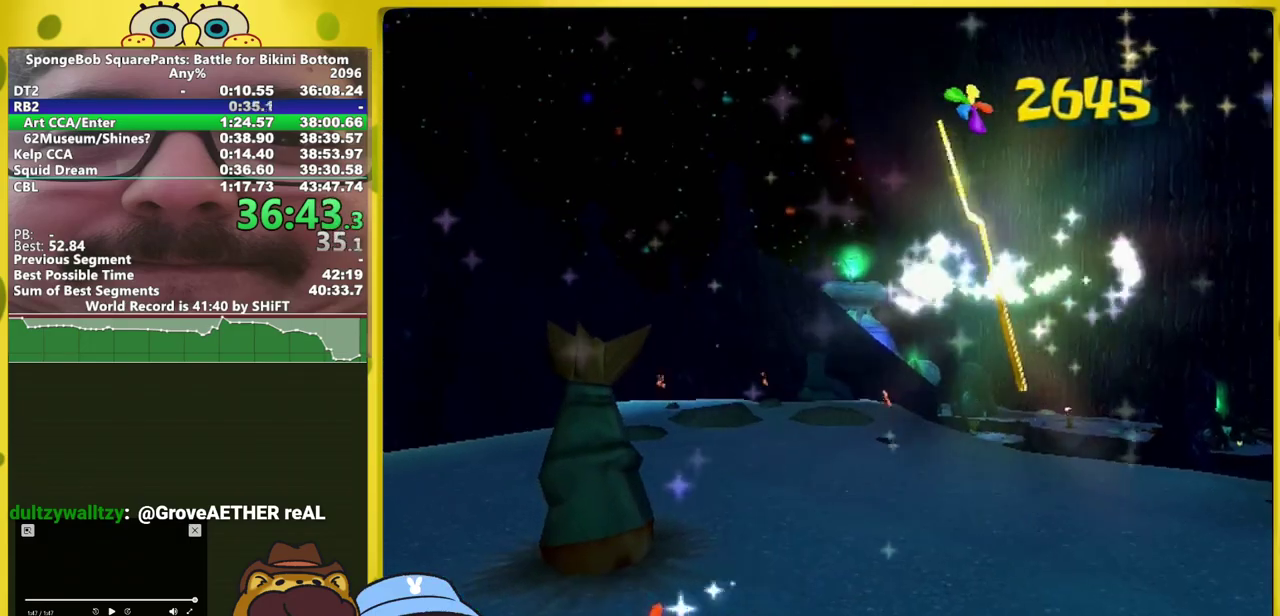
{"buttons": [], "left_stick": "center", "right_stick": "right", "events": [[150, "left_stick", "down-left"], [433, "left_stick", "center"]]}
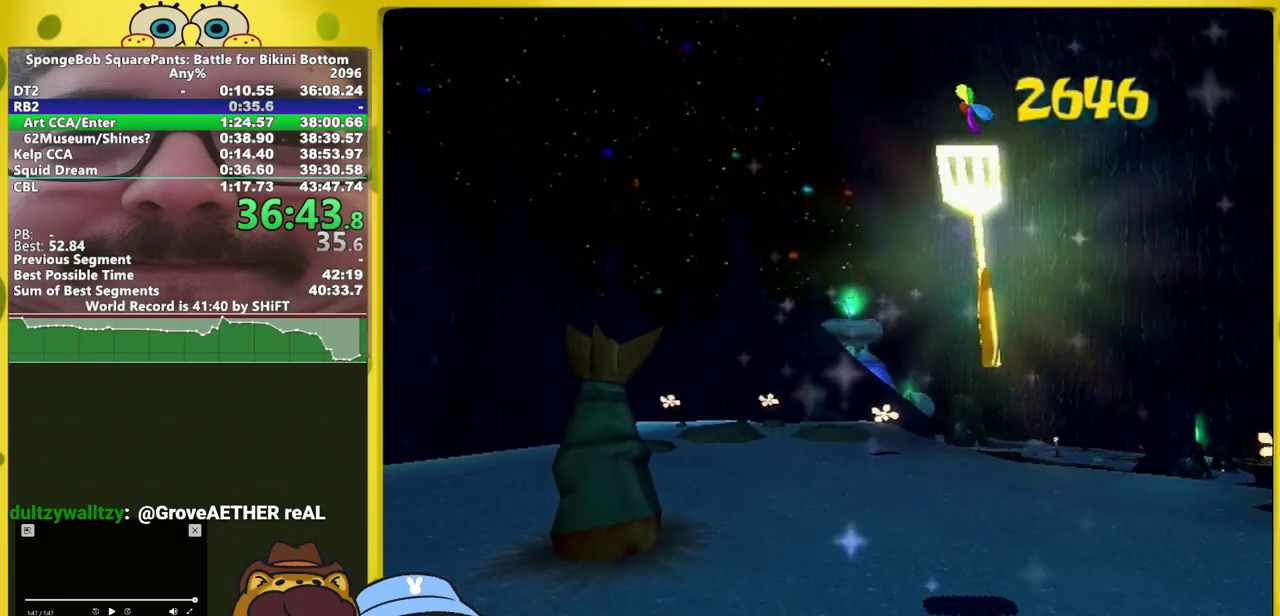
{"buttons": [], "left_stick": "down-left", "right_stick": "right", "events": [[117, "left_stick", "left"], [183, "left_stick", "down-left"]]}
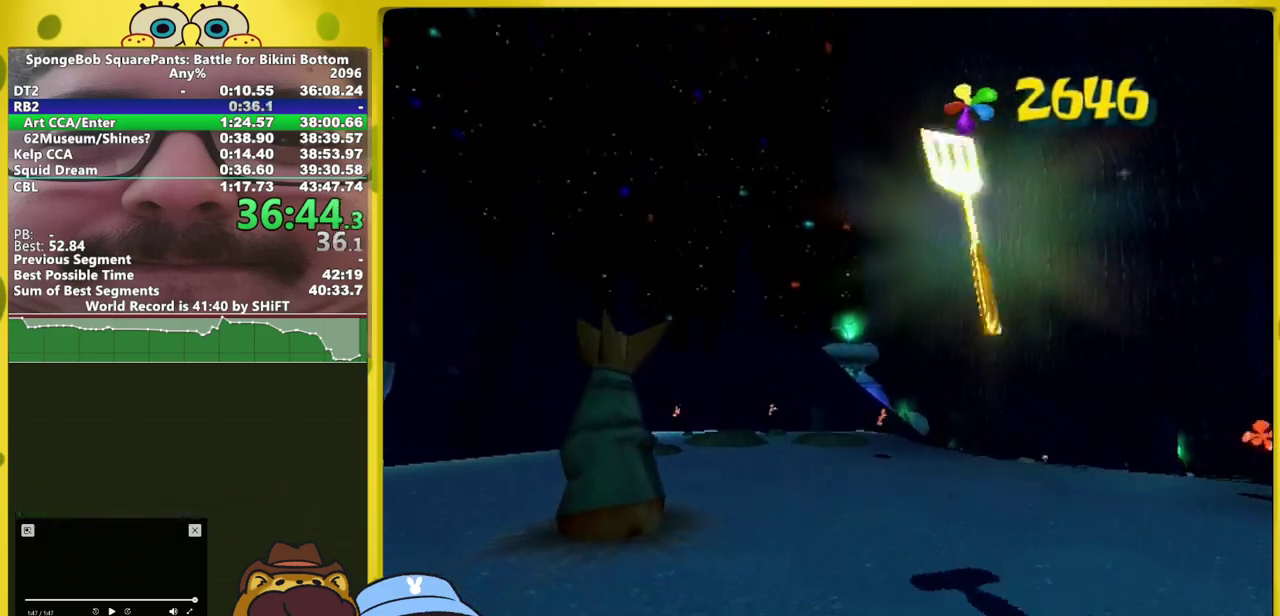
{"buttons": [], "left_stick": "down-left", "right_stick": "right", "events": []}
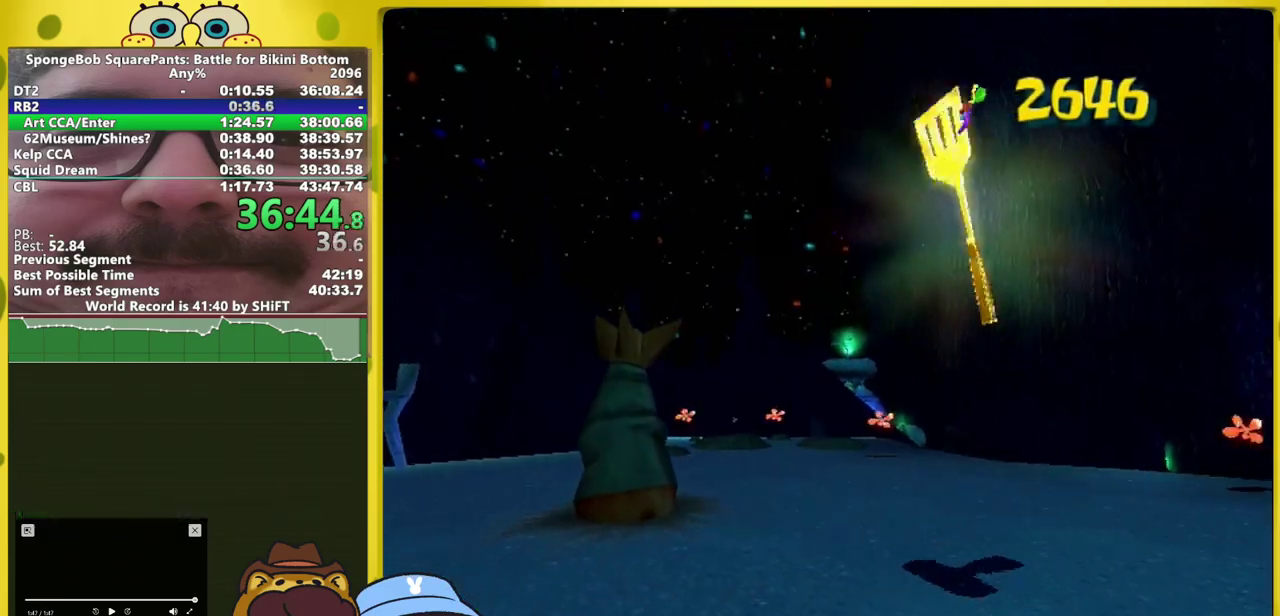
{"buttons": [], "left_stick": "down-left", "right_stick": "right", "events": []}
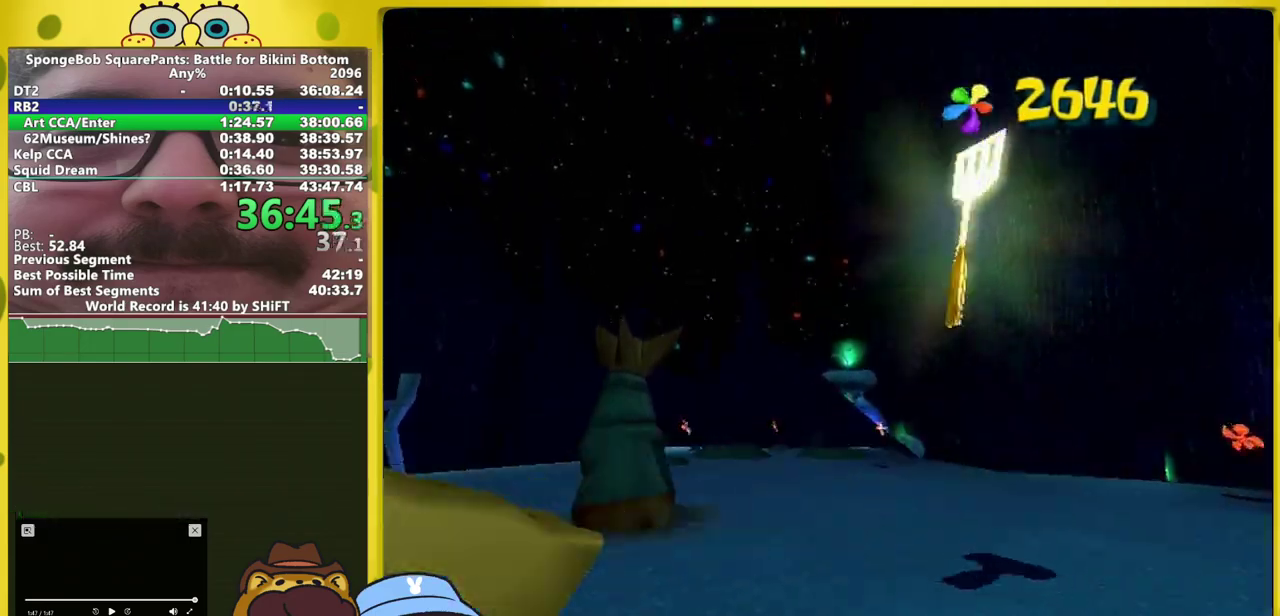
{"buttons": [], "left_stick": "down-left", "right_stick": "right", "events": []}
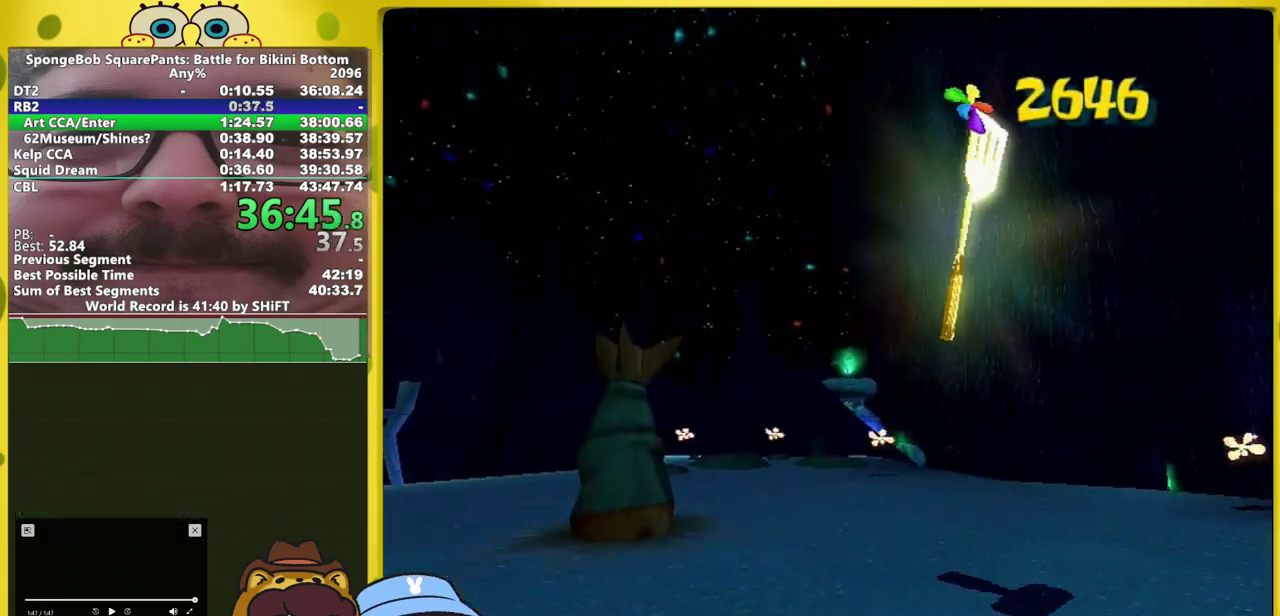
{"buttons": [], "left_stick": "down-left", "right_stick": "right", "events": []}